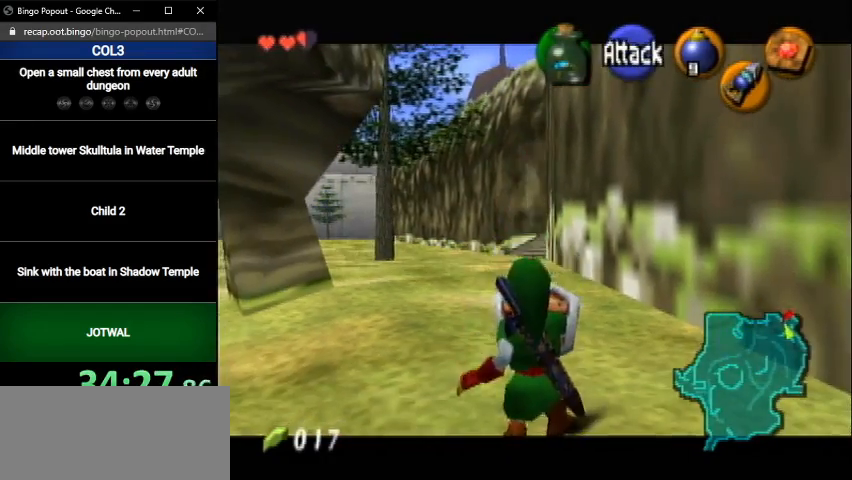
Gameplay with a controller (Nintendo layout); each line is a JSON object with the inputs held at the frame after it. "events" lists button and stick changes between this image and that frame as [ms after this image, input, new state], when the widget could be followed in between. Not read: L3 R3.
{"buttons": ["A", "L1", "R1"], "left_stick": "left", "right_stick": "center", "events": [[67, "A", "up"], [100, "left_stick", "left"], [200, "A", "down"], [267, "A", "up"], [334, "A", "down"], [401, "A", "up"], [467, "A", "down"]]}
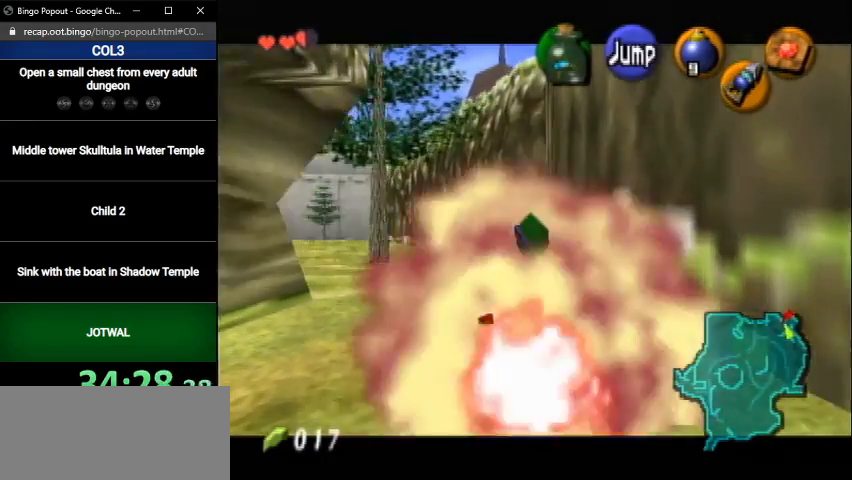
{"buttons": ["L1"], "left_stick": "center", "right_stick": "center", "events": [[67, "A", "up"], [67, "R1", "up"], [67, "left_stick", "center"]]}
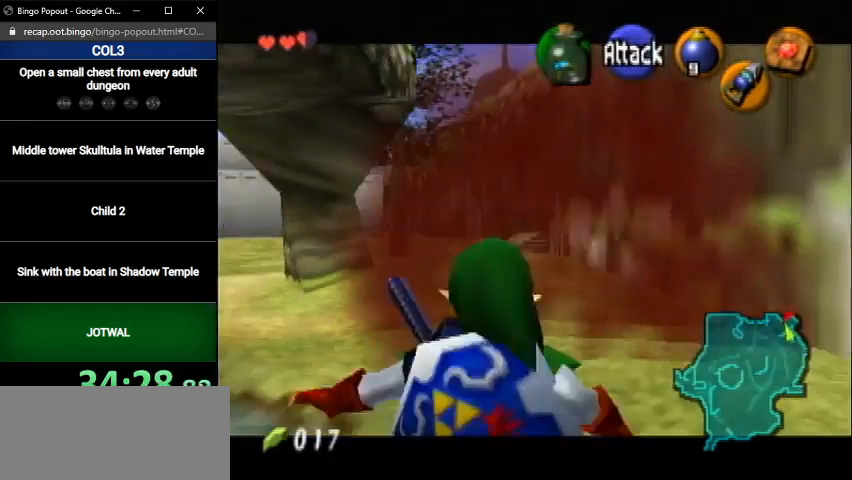
{"buttons": ["L1"], "left_stick": "center", "right_stick": "center", "events": []}
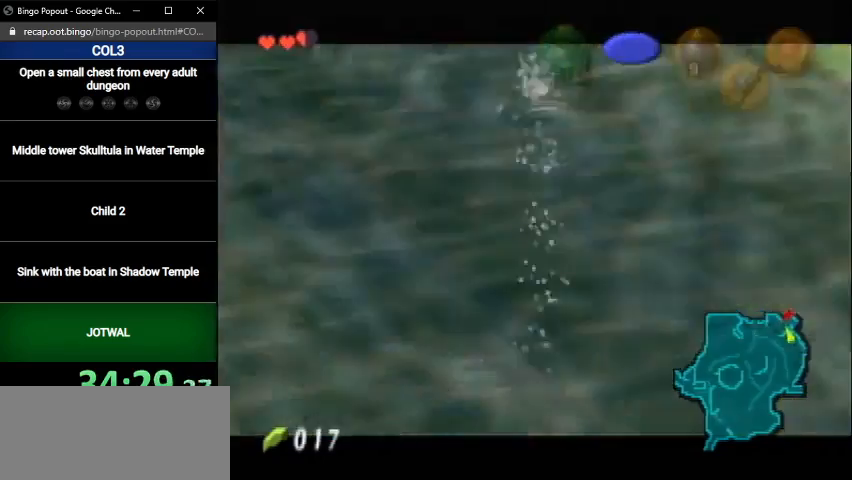
{"buttons": ["L1"], "left_stick": "center", "right_stick": "center", "events": []}
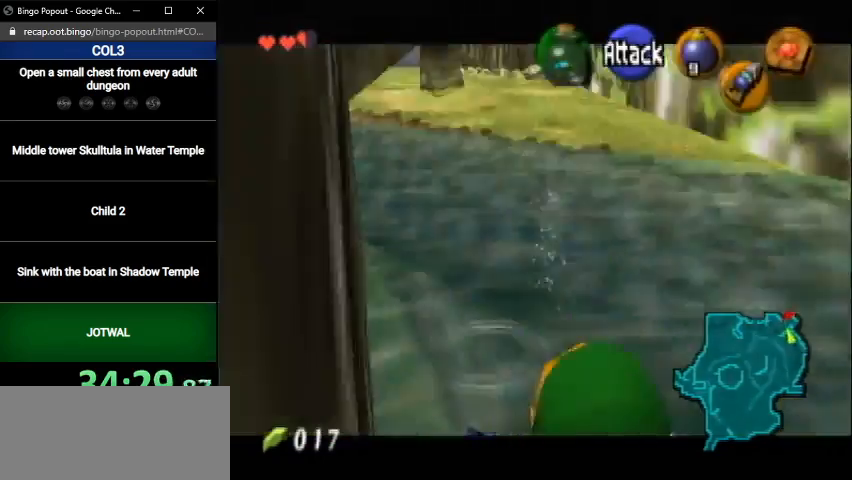
{"buttons": ["L1"], "left_stick": "center", "right_stick": "center", "events": []}
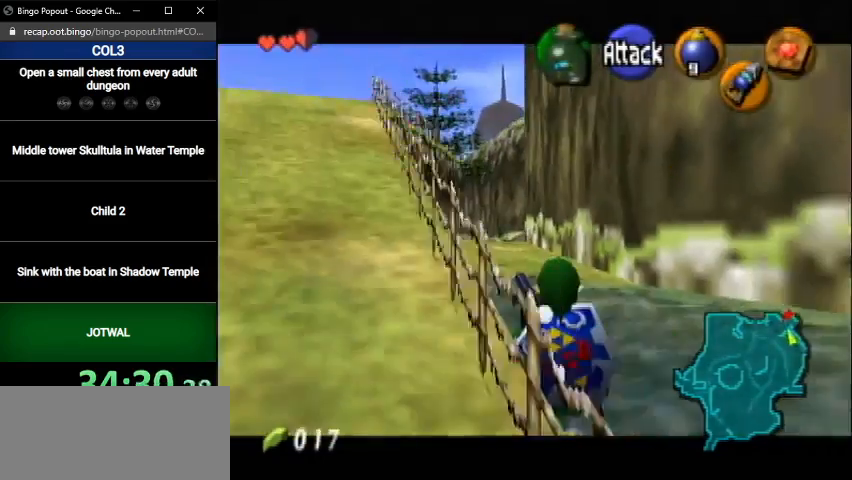
{"buttons": ["L1"], "left_stick": "center", "right_stick": "center", "events": [[100, "L1", "up"], [434, "L1", "down"]]}
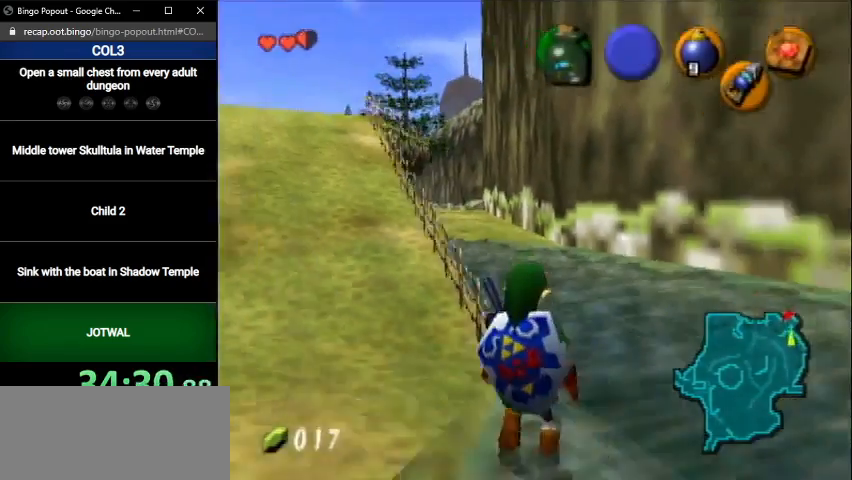
{"buttons": ["L1"], "left_stick": "center", "right_stick": "center", "events": []}
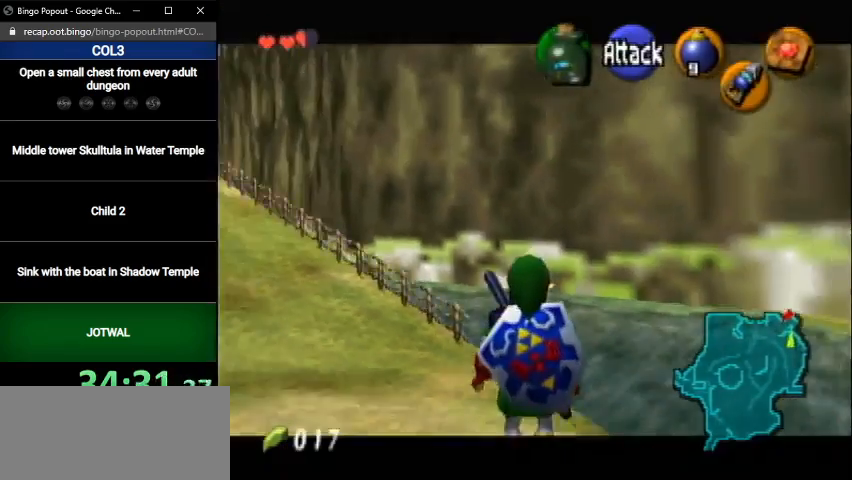
{"buttons": ["L1"], "left_stick": "center", "right_stick": "center", "events": []}
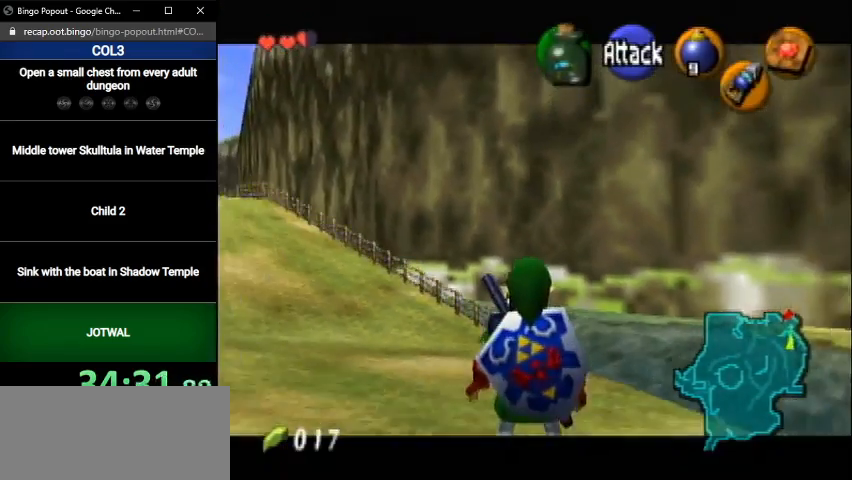
{"buttons": ["L1"], "left_stick": "center", "right_stick": "center", "events": []}
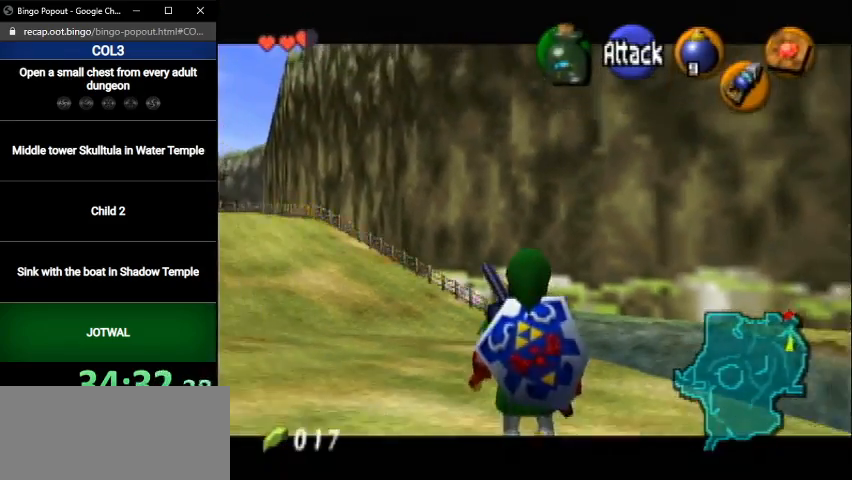
{"buttons": ["L1"], "left_stick": "down-left", "right_stick": "center", "events": [[100, "left_stick", "down-left"]]}
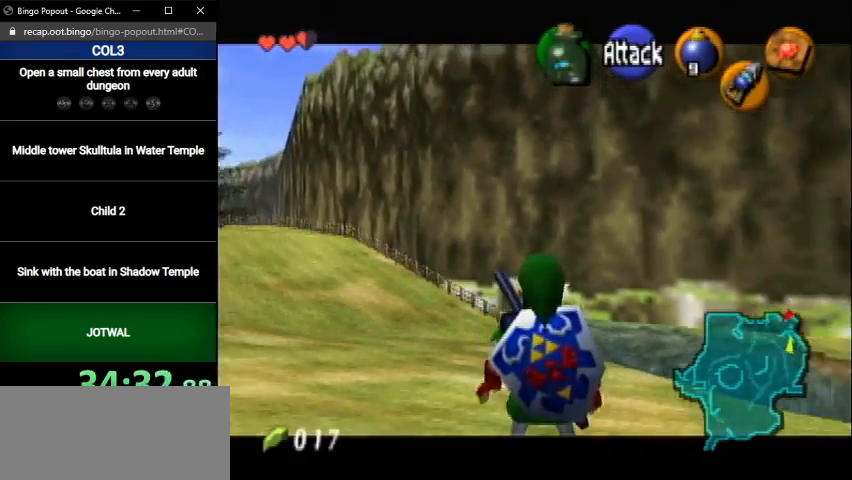
{"buttons": ["L1"], "left_stick": "down-left", "right_stick": "center", "events": []}
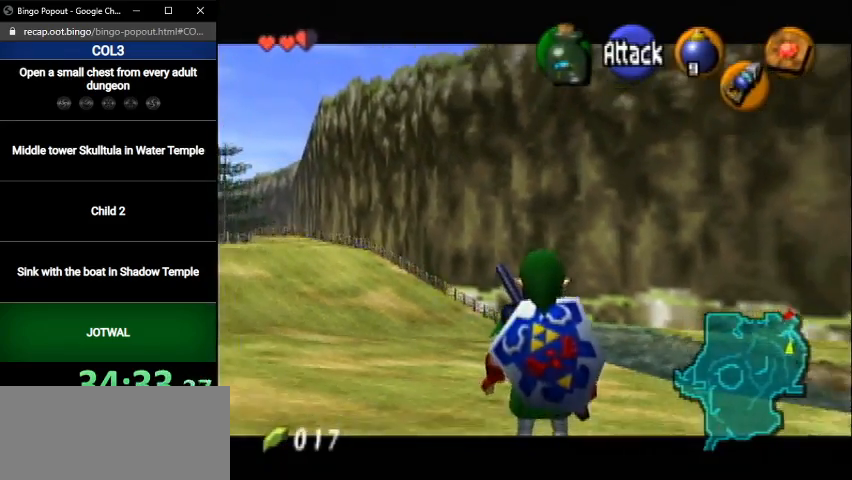
{"buttons": ["L1", "R1"], "left_stick": "down-left", "right_stick": "center", "events": [[133, "R1", "down"], [233, "R1", "up"], [300, "R1", "down"], [400, "R1", "up"], [500, "R1", "down"]]}
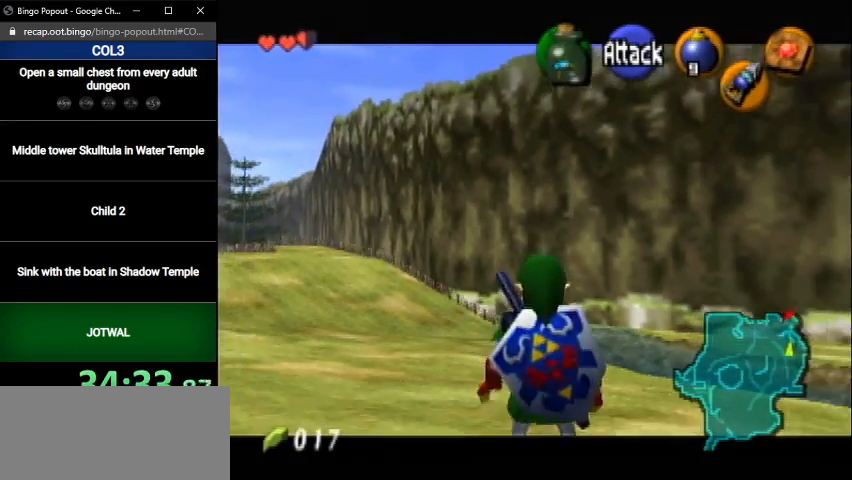
{"buttons": ["L1"], "left_stick": "down-left", "right_stick": "center", "events": [[67, "R1", "up"], [167, "R1", "down"], [234, "R1", "up"], [334, "R1", "down"], [434, "R1", "up"]]}
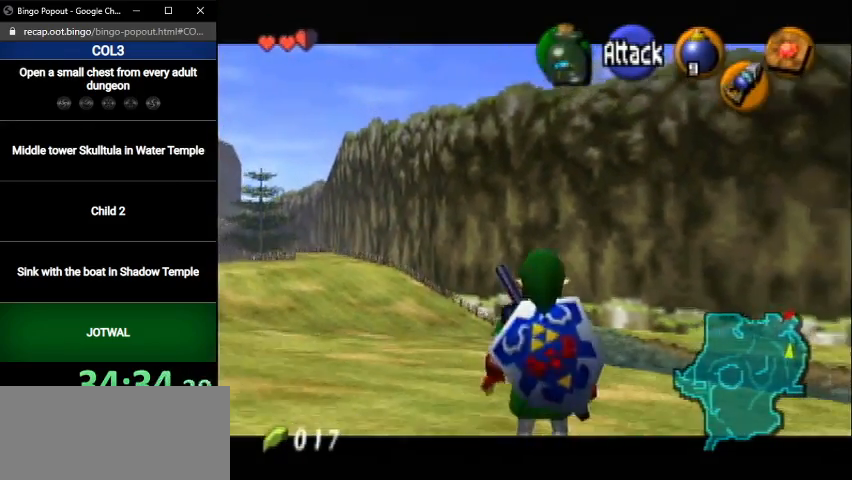
{"buttons": ["L1"], "left_stick": "down-left", "right_stick": "center", "events": []}
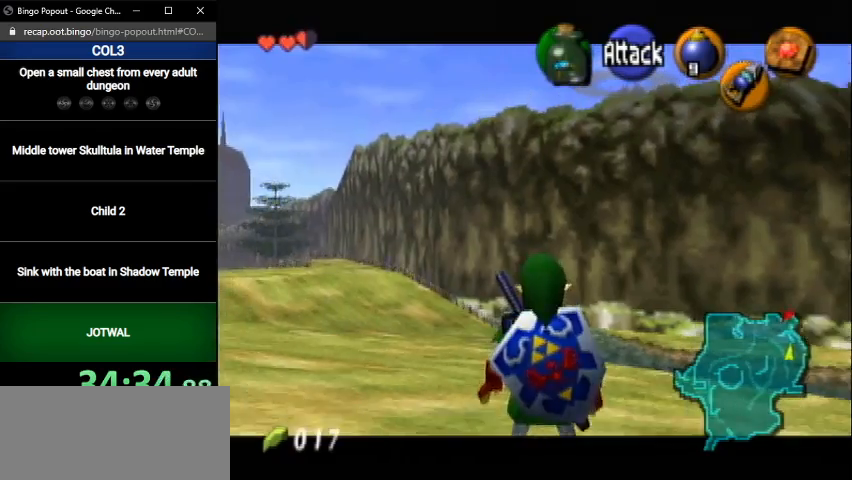
{"buttons": ["L1"], "left_stick": "down-left", "right_stick": "center", "events": []}
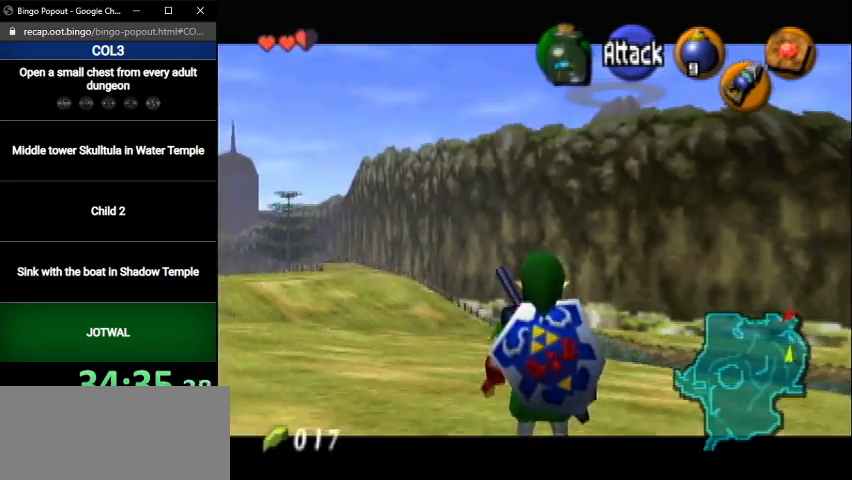
{"buttons": ["L1"], "left_stick": "down-left", "right_stick": "center", "events": []}
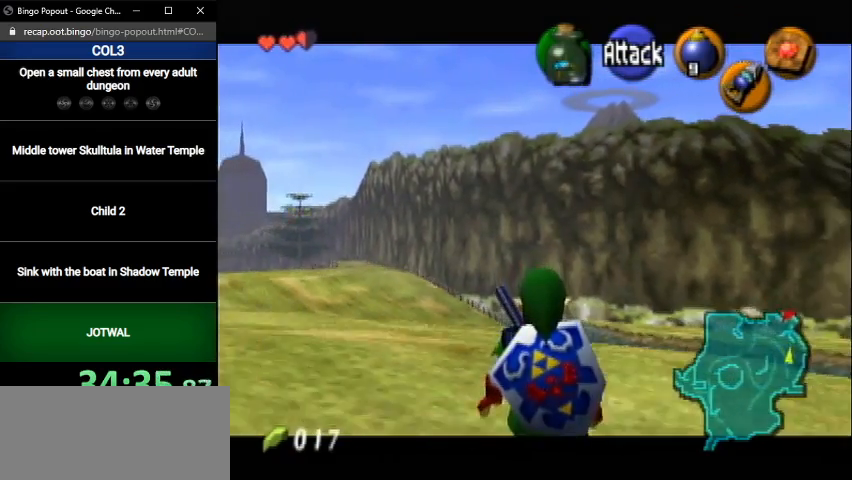
{"buttons": ["L1"], "left_stick": "down-left", "right_stick": "center", "events": []}
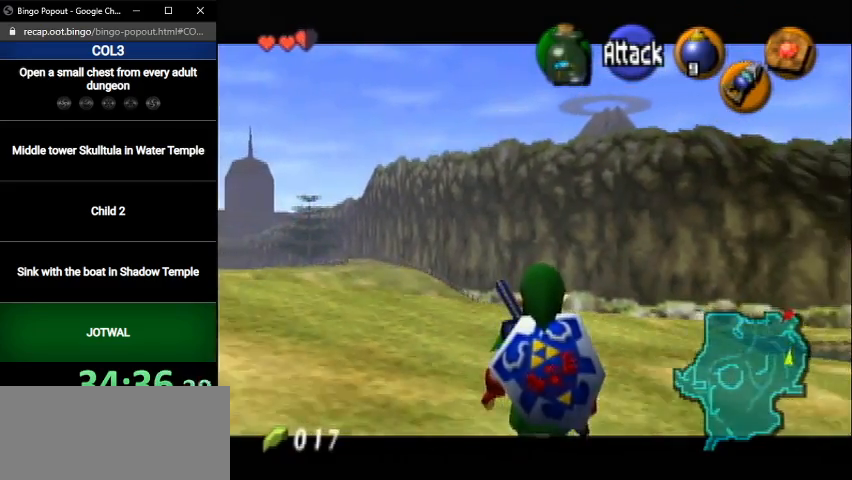
{"buttons": ["L1"], "left_stick": "down-left", "right_stick": "center", "events": []}
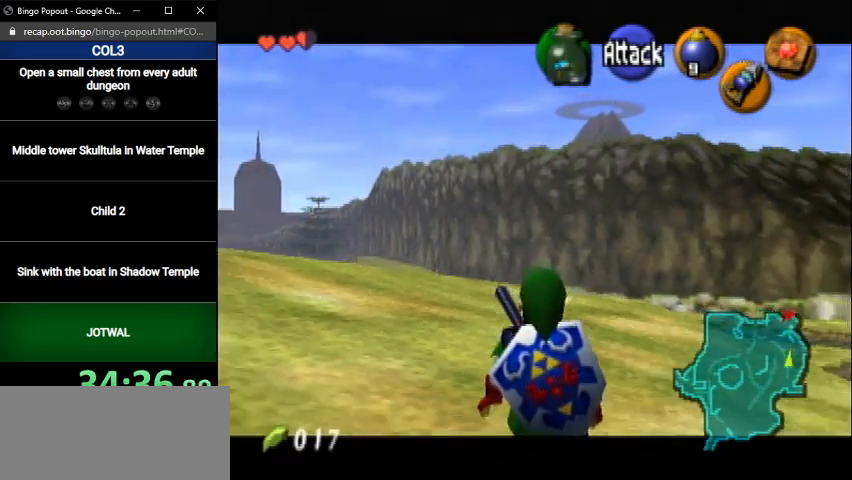
{"buttons": ["L1"], "left_stick": "down-left", "right_stick": "center", "events": []}
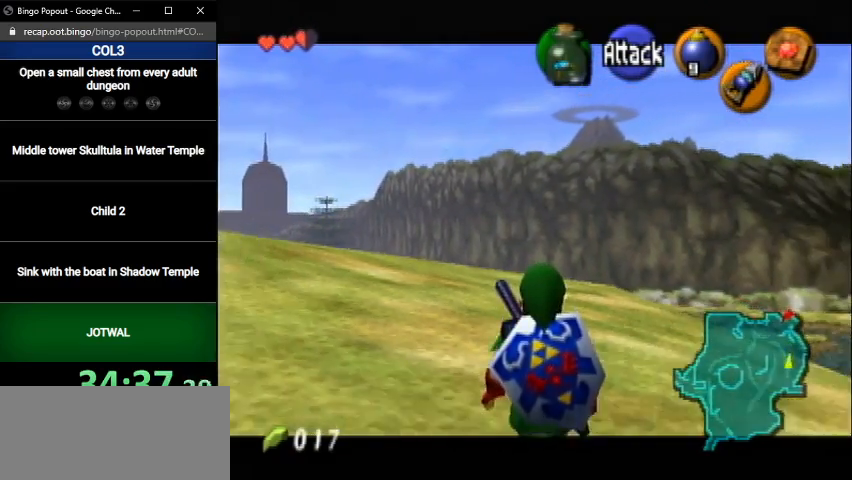
{"buttons": ["L1"], "left_stick": "down-left", "right_stick": "center", "events": []}
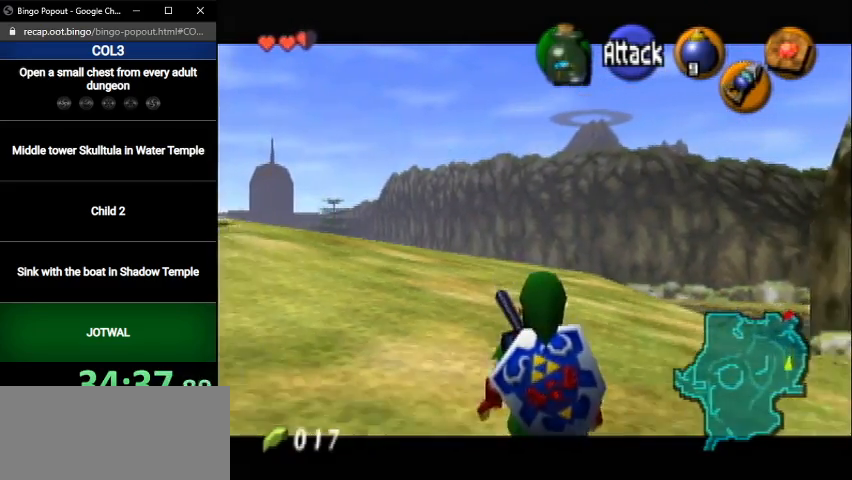
{"buttons": ["L1"], "left_stick": "down-left", "right_stick": "center", "events": []}
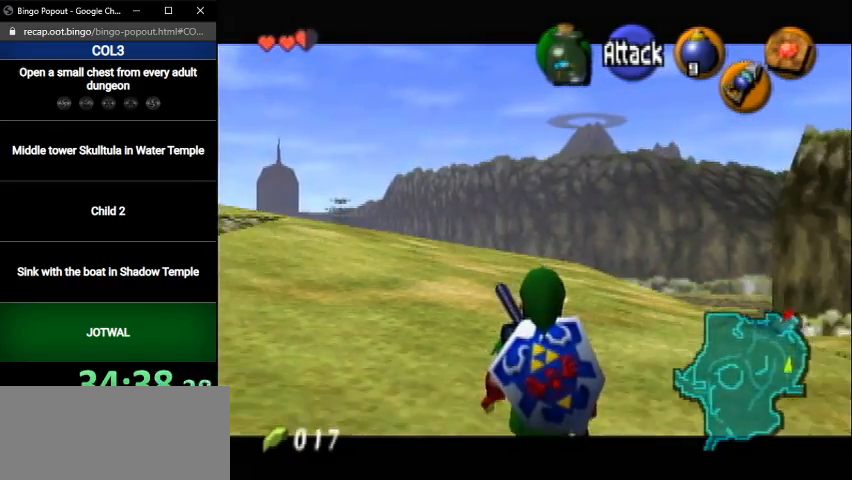
{"buttons": ["L1"], "left_stick": "down-left", "right_stick": "center", "events": []}
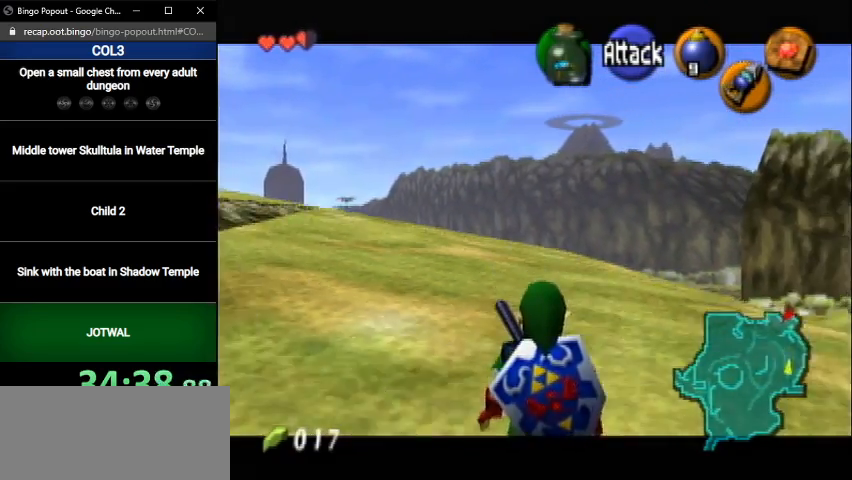
{"buttons": ["L1"], "left_stick": "down-left", "right_stick": "center", "events": []}
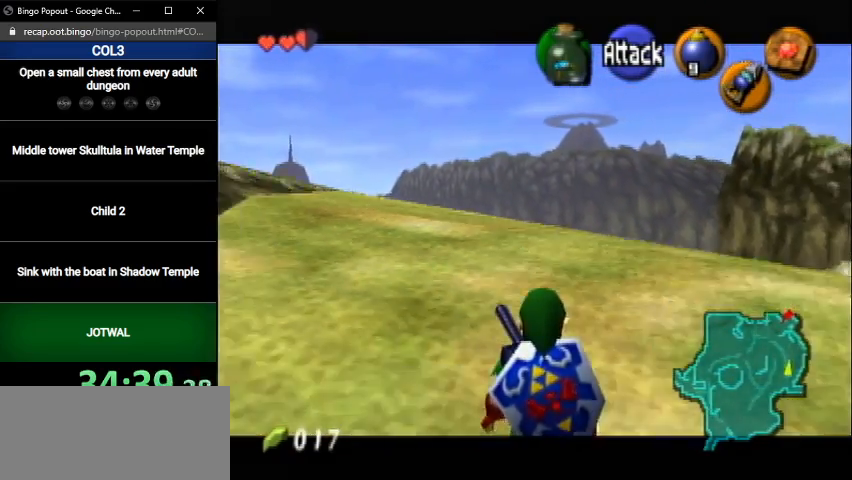
{"buttons": ["L1"], "left_stick": "down-left", "right_stick": "center", "events": []}
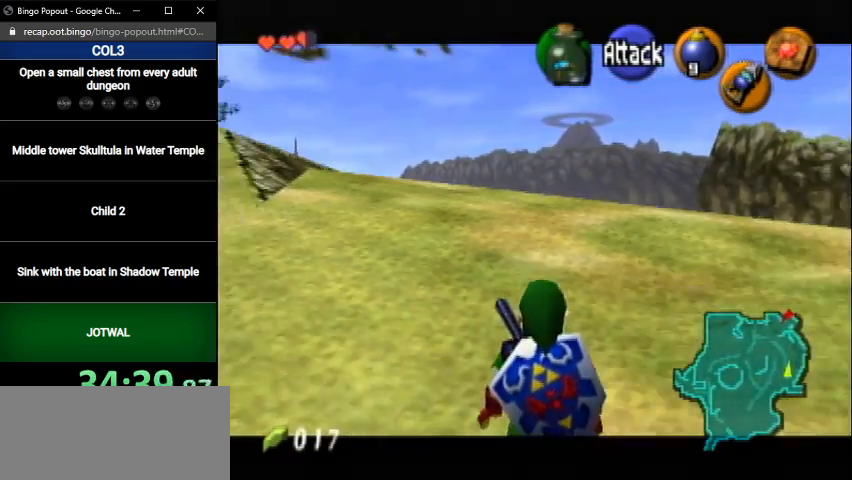
{"buttons": ["L1"], "left_stick": "down-left", "right_stick": "center", "events": []}
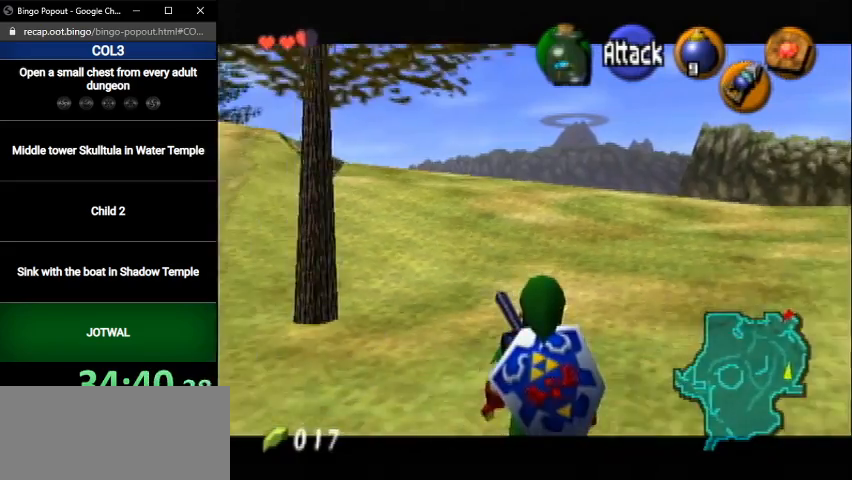
{"buttons": ["L1"], "left_stick": "down-left", "right_stick": "center", "events": []}
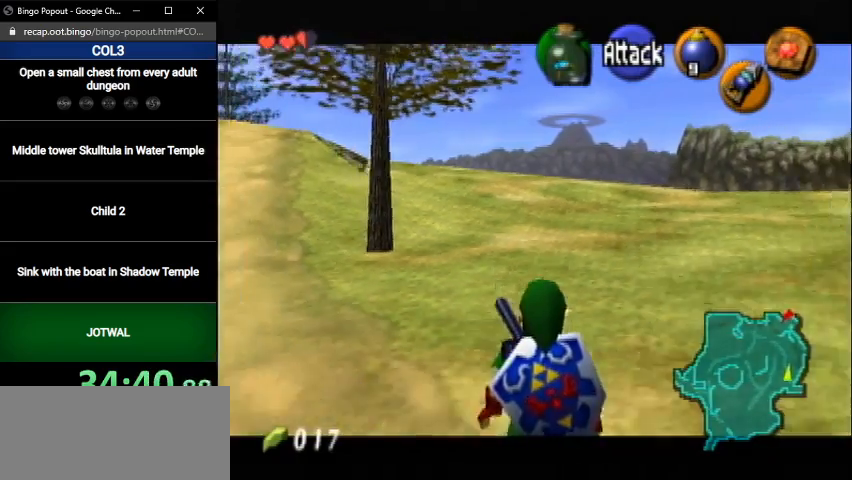
{"buttons": [], "left_stick": "down-left", "right_stick": "center", "events": [[267, "L1", "up"]]}
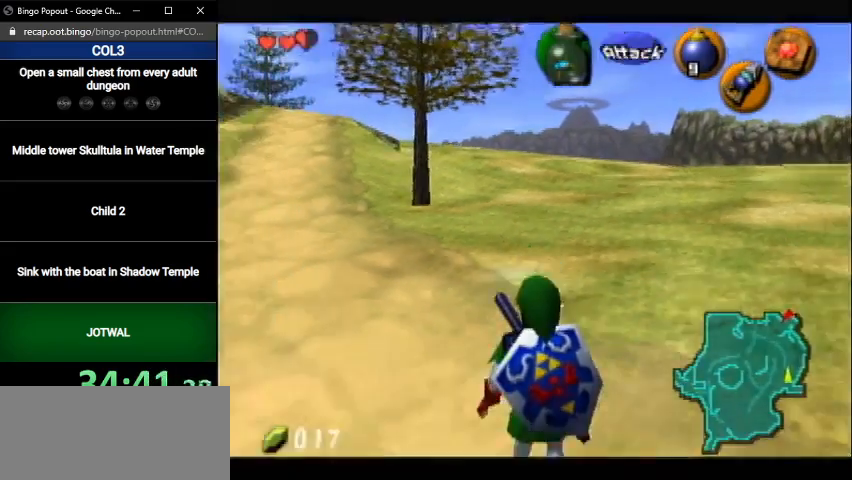
{"buttons": ["L1"], "left_stick": "down-left", "right_stick": "center", "events": [[33, "L1", "down"]]}
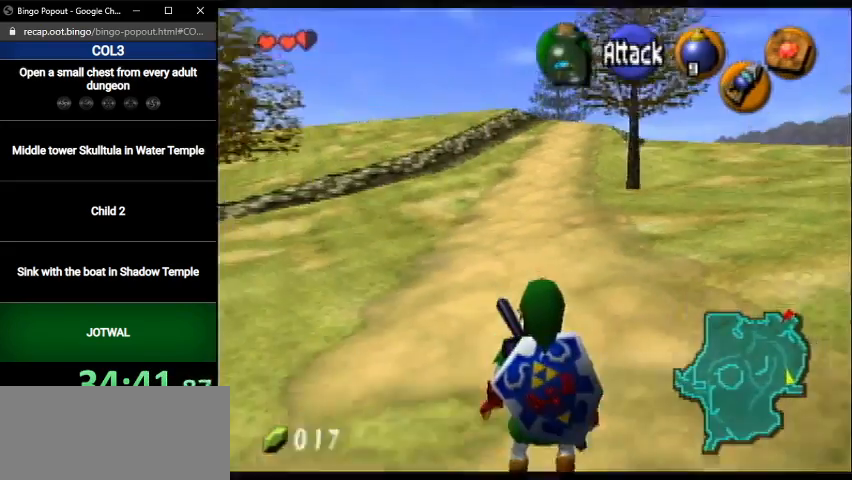
{"buttons": ["L1"], "left_stick": "down-left", "right_stick": "center", "events": []}
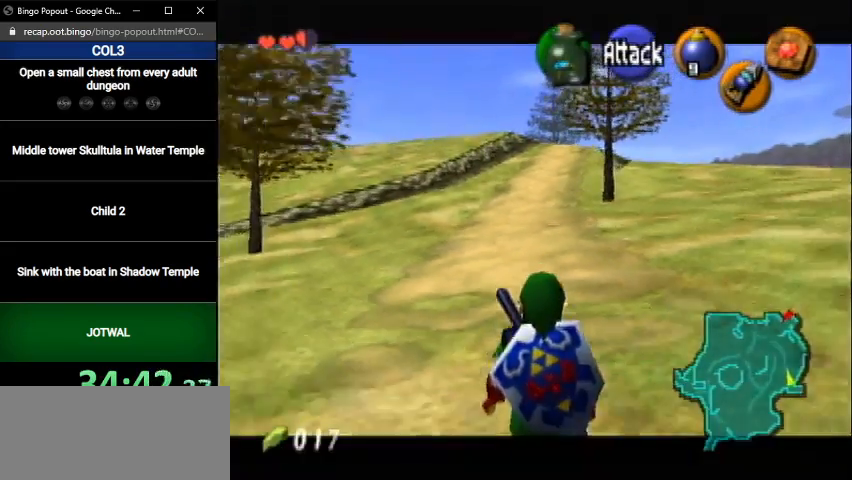
{"buttons": ["L1"], "left_stick": "down-left", "right_stick": "center", "events": []}